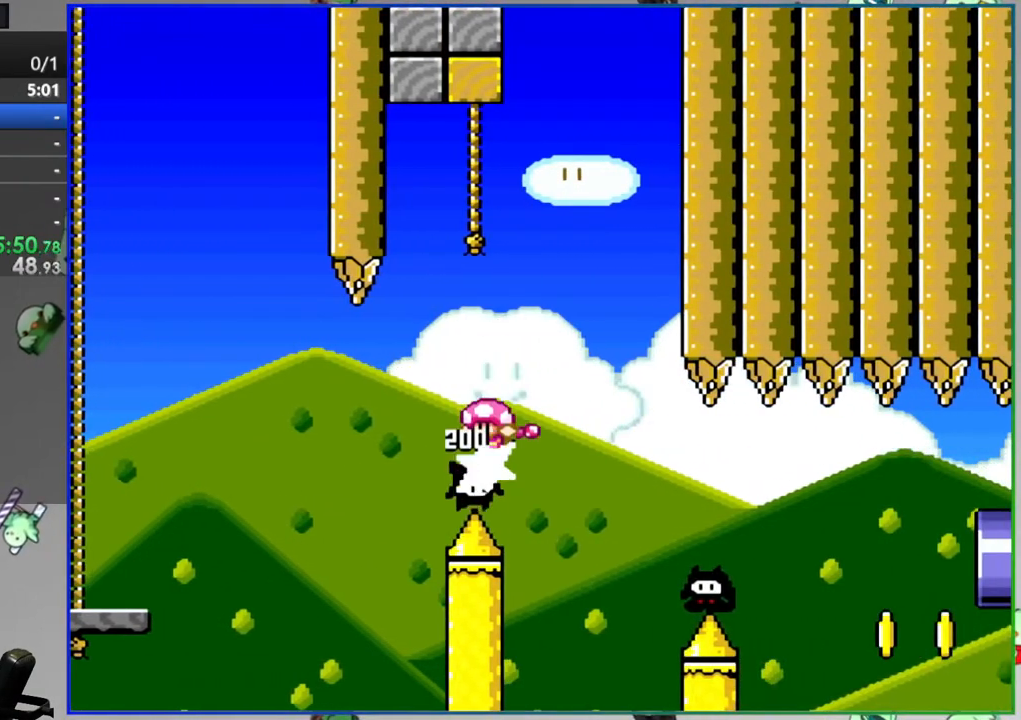
Gameplay with a controller (Nintendo layout); each line is a JSON object with the inputs held at the frame after it (dt_ms = milliseconds from this image to that frame). "events" lists button and stick changes between this image and that frame as [ms after this image, input, new state], when the widget could be followed in between. Not read: L3 R3.
{"dt_ms": 500, "buttons": ["B", "Y", "DPAD_RIGHT"], "events": [[50, "DPAD_RIGHT", "down"], [133, "DPAD_UP", "down"], [167, "DPAD_RIGHT", "up"], [183, "B", "up"], [300, "DPAD_UP", "up"], [367, "B", "down"], [417, "DPAD_RIGHT", "down"]]}
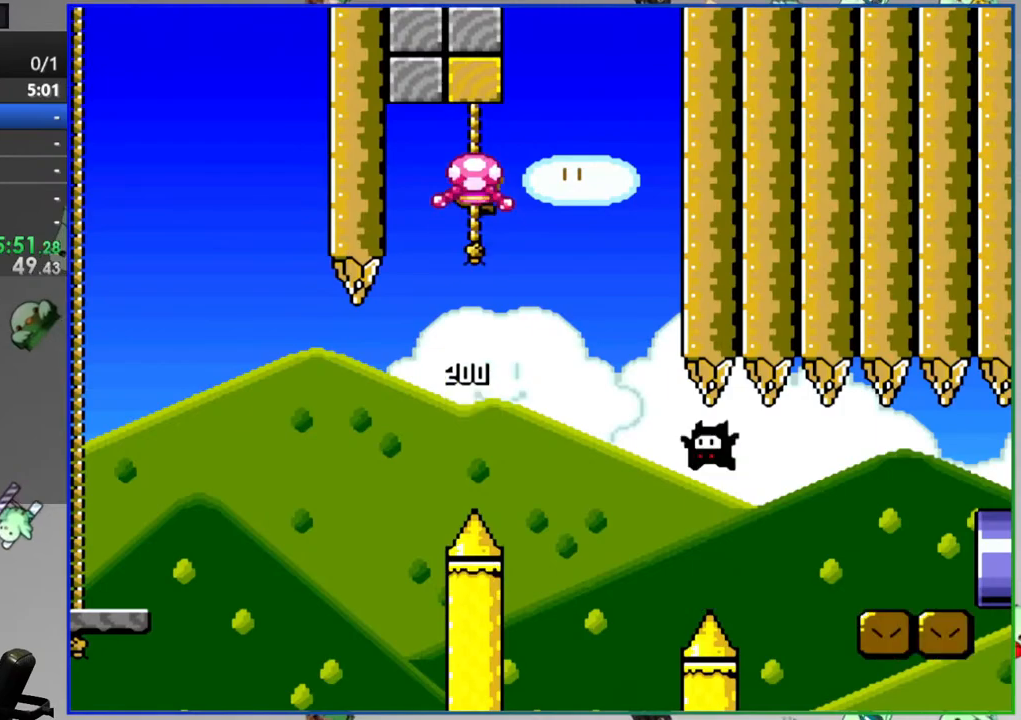
{"dt_ms": 500, "buttons": ["Y", "DPAD_RIGHT"], "events": [[200, "B", "up"]]}
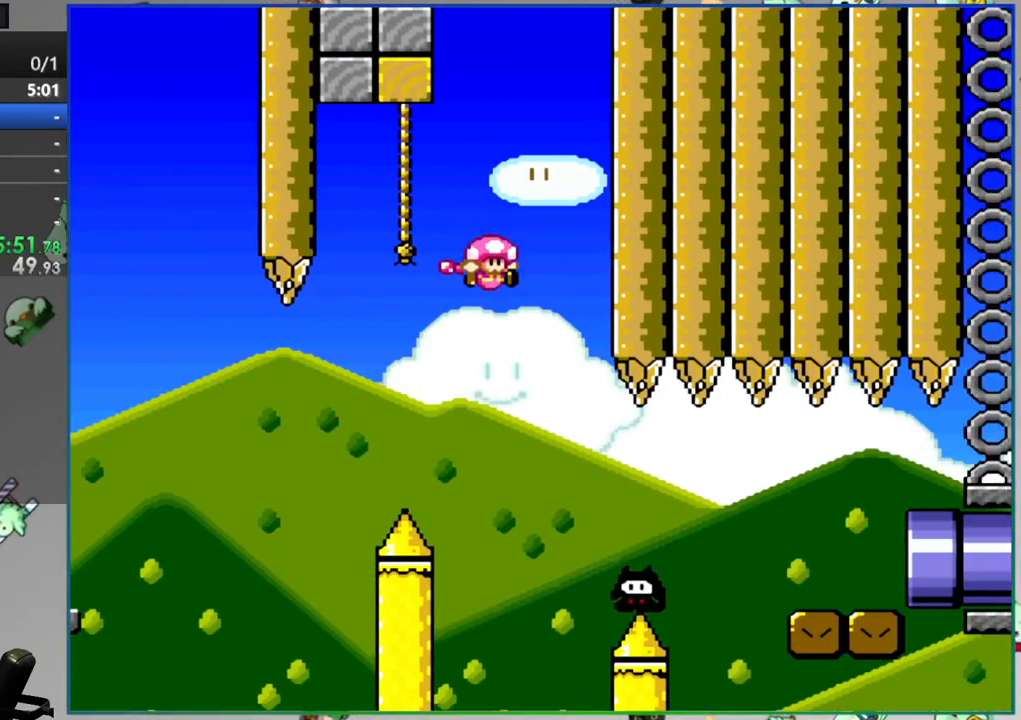
{"dt_ms": 500, "buttons": ["B", "Y", "DPAD_RIGHT"], "events": [[217, "B", "down"]]}
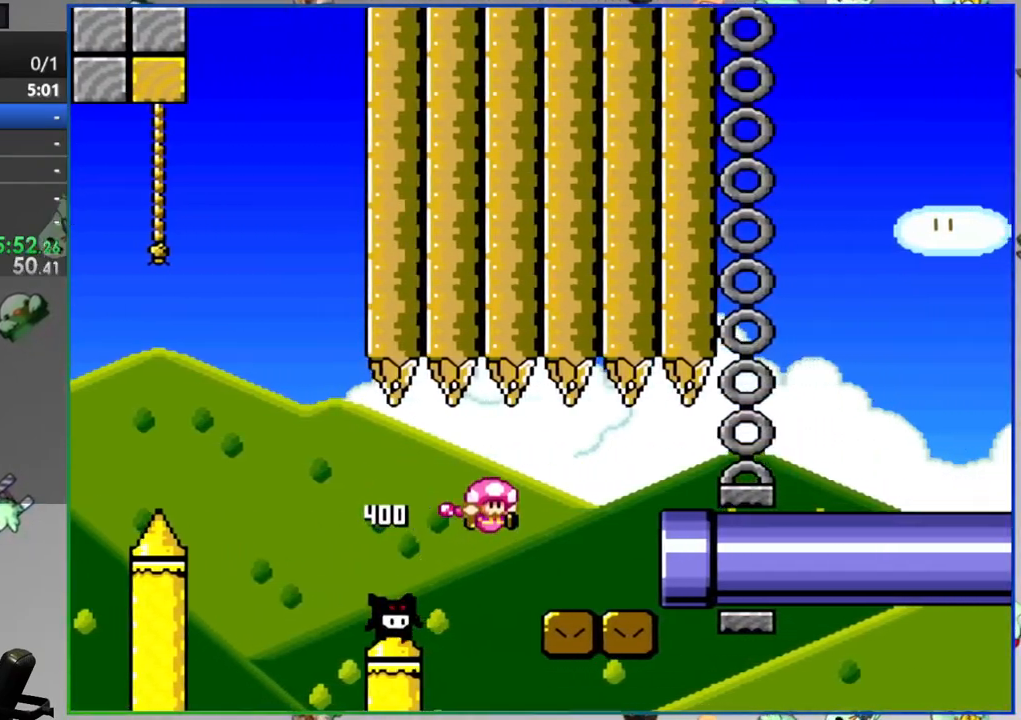
{"dt_ms": 500, "buttons": ["B", "Y", "DPAD_RIGHT"], "events": []}
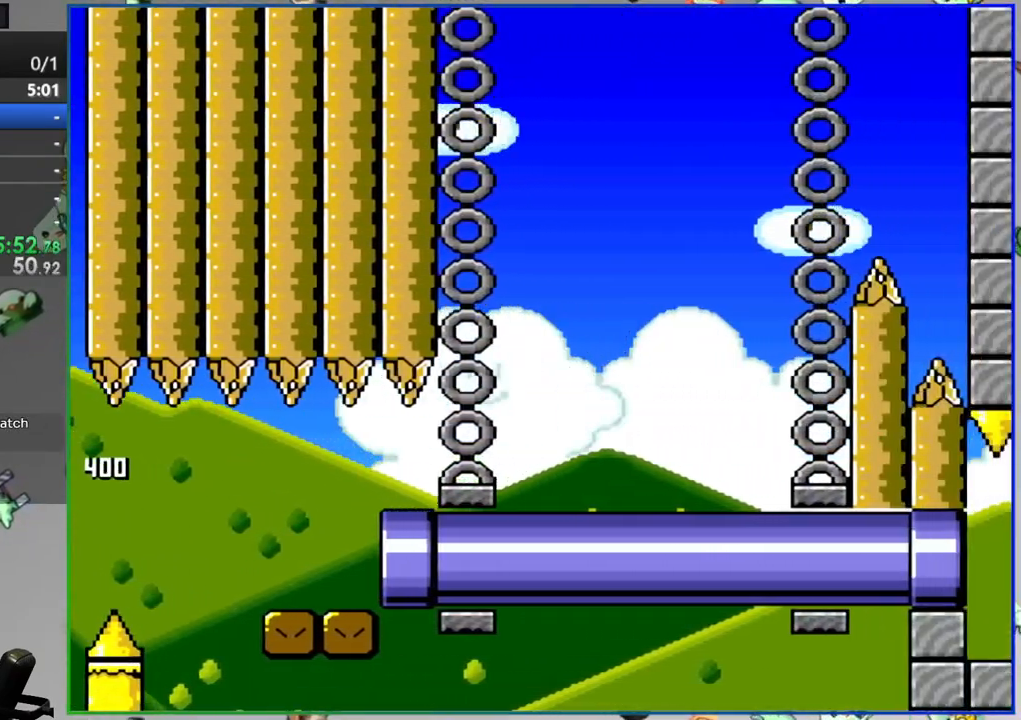
{"dt_ms": 500, "buttons": ["Y", "DPAD_RIGHT"], "events": [[133, "B", "up"]]}
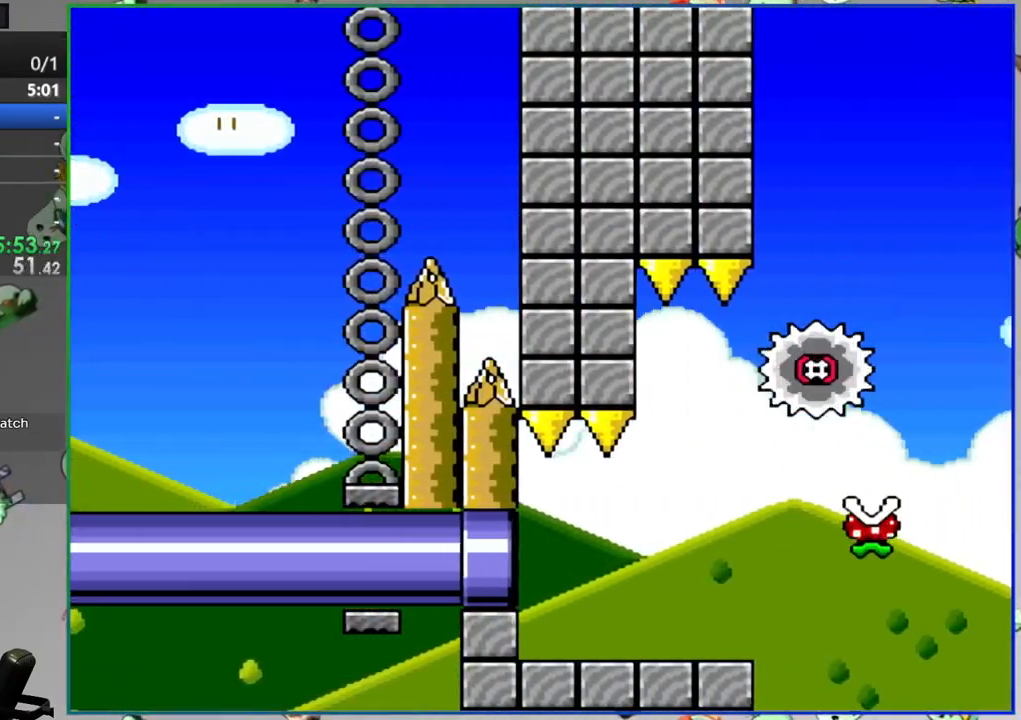
{"dt_ms": 500, "buttons": ["Y", "DPAD_RIGHT"], "events": [[117, "DPAD_RIGHT", "up"], [150, "A", "down"], [167, "DPAD_LEFT", "down"], [233, "DPAD_LEFT", "up"], [250, "A", "up"], [250, "DPAD_RIGHT", "down"]]}
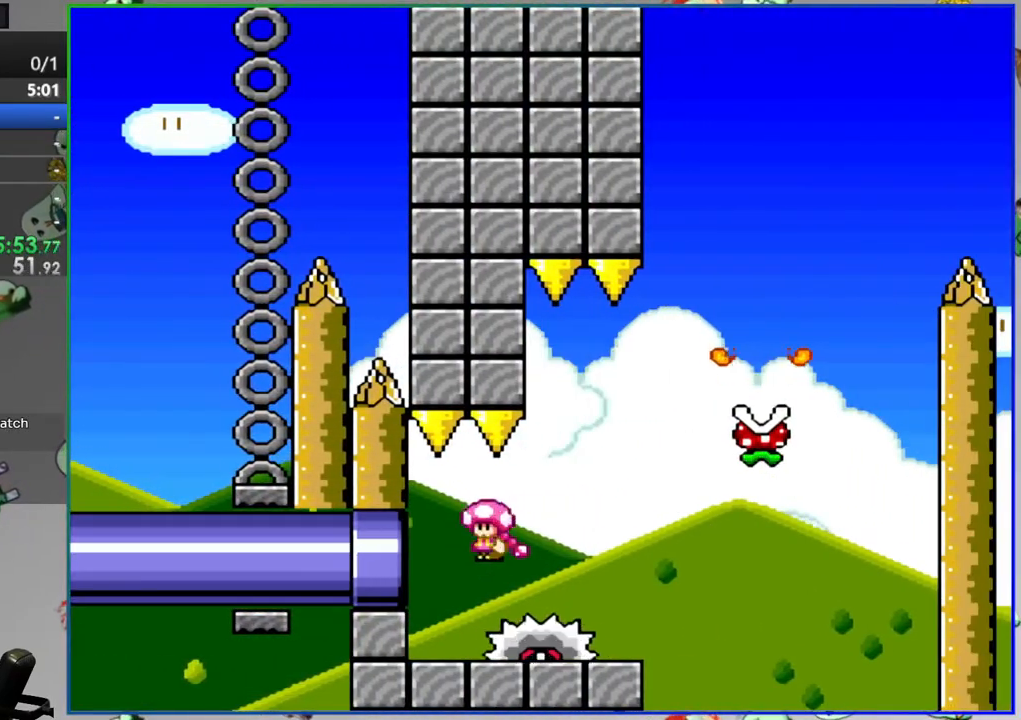
{"dt_ms": 500, "buttons": ["Y", "DPAD_RIGHT"], "events": [[100, "DPAD_RIGHT", "up"], [150, "DPAD_LEFT", "down"], [217, "A", "down"], [317, "DPAD_LEFT", "up"], [317, "DPAD_RIGHT", "down"], [350, "A", "up"]]}
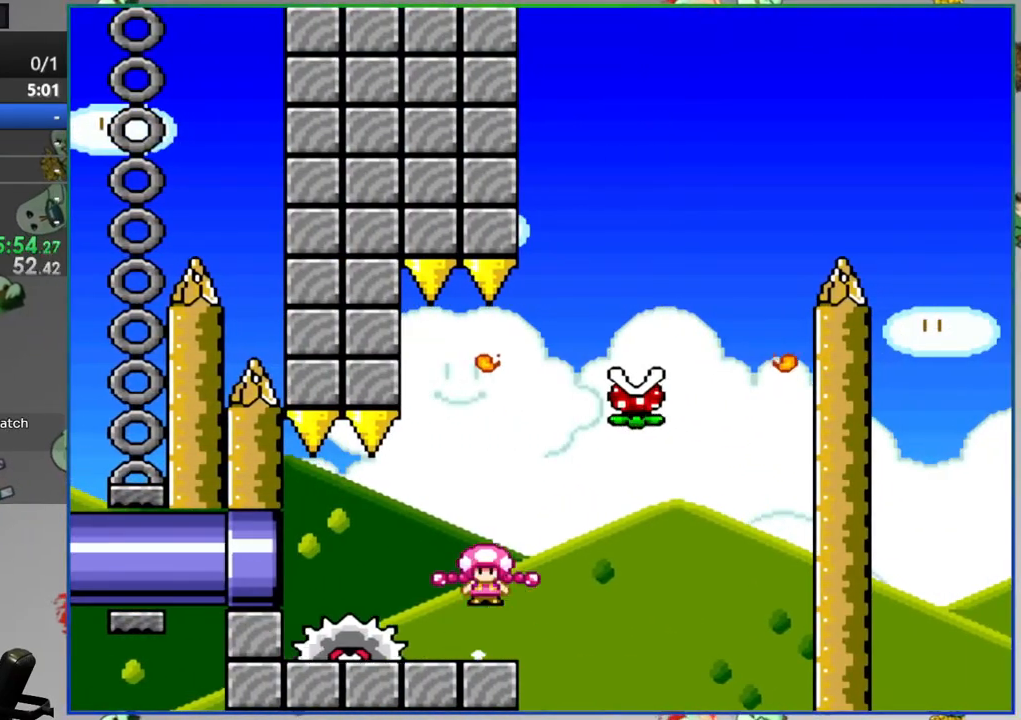
{"dt_ms": 500, "buttons": ["A", "Y", "DPAD_RIGHT"], "events": [[17, "DPAD_RIGHT", "up"], [33, "DPAD_LEFT", "down"], [167, "A", "down"], [200, "DPAD_LEFT", "up"], [200, "DPAD_RIGHT", "down"], [317, "DPAD_RIGHT", "up"], [333, "DPAD_LEFT", "down"], [433, "DPAD_LEFT", "up"], [450, "DPAD_RIGHT", "down"]]}
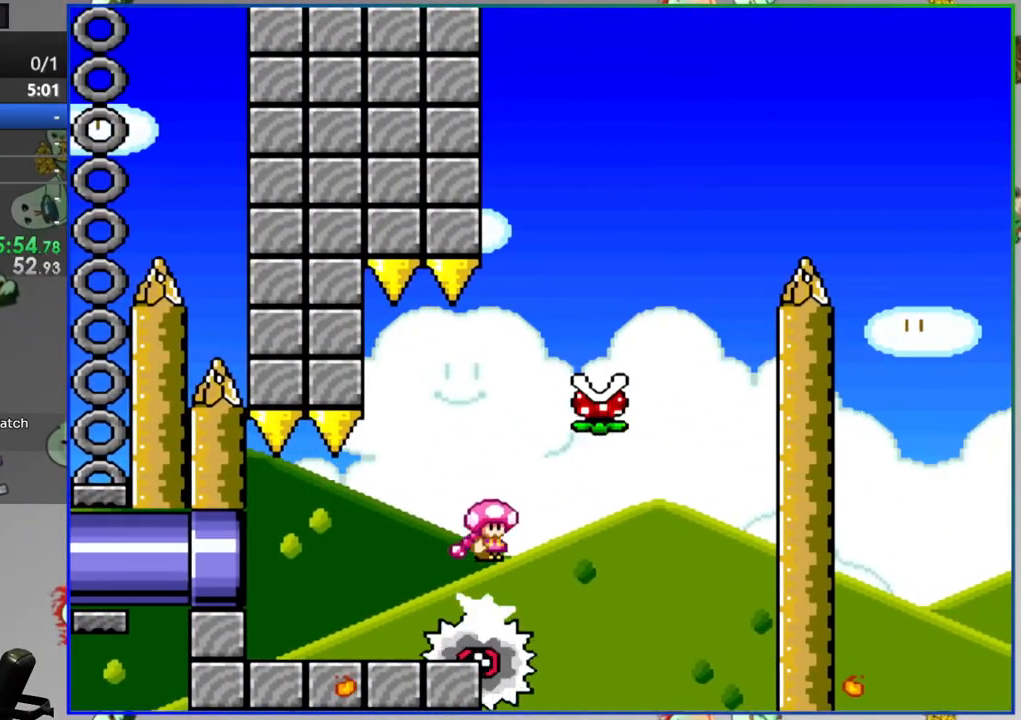
{"dt_ms": 500, "buttons": ["A", "Y", "DPAD_RIGHT"], "events": [[117, "A", "up"], [217, "A", "down"]]}
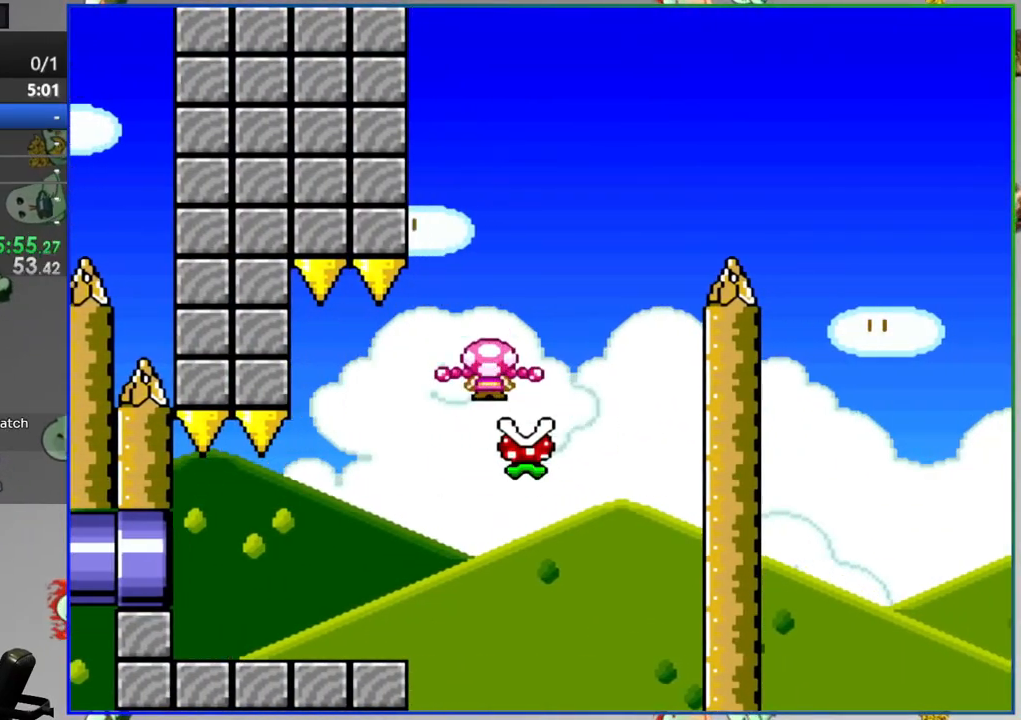
{"dt_ms": 500, "buttons": ["Y", "DPAD_RIGHT"], "events": [[450, "A", "up"]]}
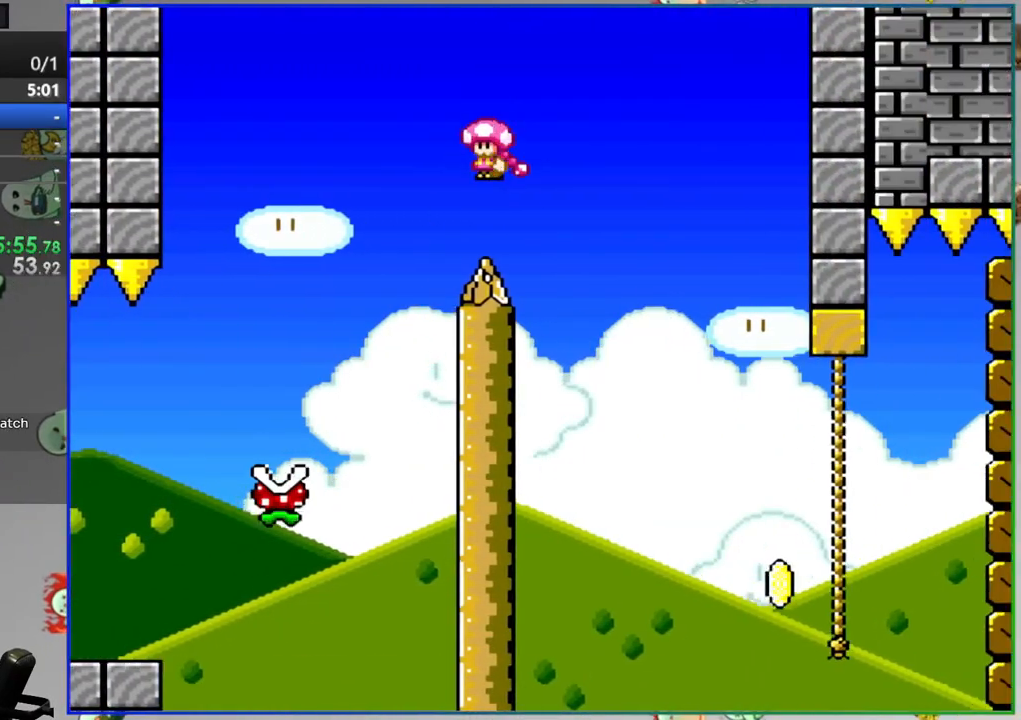
{"dt_ms": 500, "buttons": ["Y", "DPAD_UP"], "events": [[433, "DPAD_RIGHT", "up"], [467, "DPAD_UP", "down"]]}
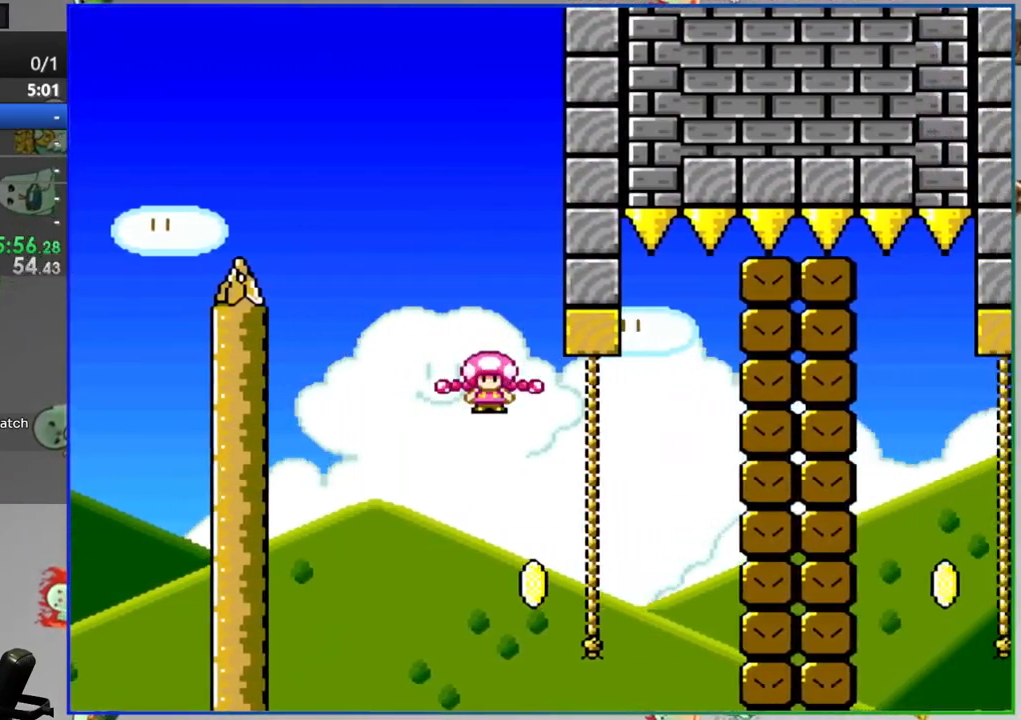
{"dt_ms": 500, "buttons": ["B", "Y", "DPAD_RIGHT"], "events": [[50, "DPAD_UP", "up"], [133, "DPAD_DOWN", "down"], [300, "DPAD_DOWN", "up"], [300, "DPAD_RIGHT", "down"], [383, "B", "down"]]}
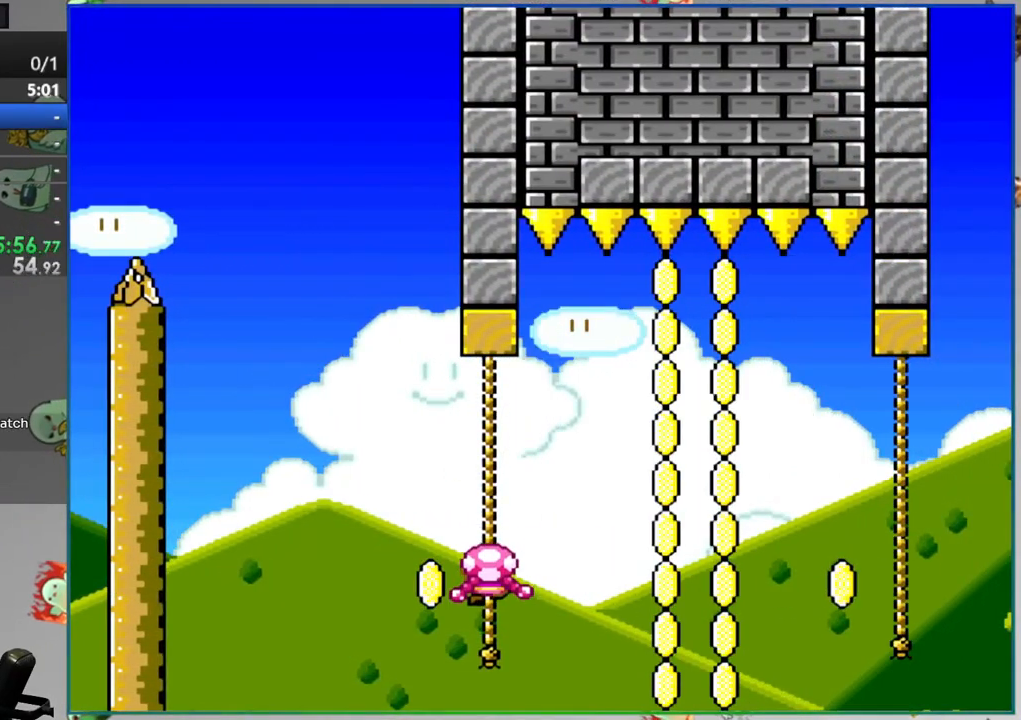
{"dt_ms": 500, "buttons": ["B", "Y", "DPAD_RIGHT"], "events": []}
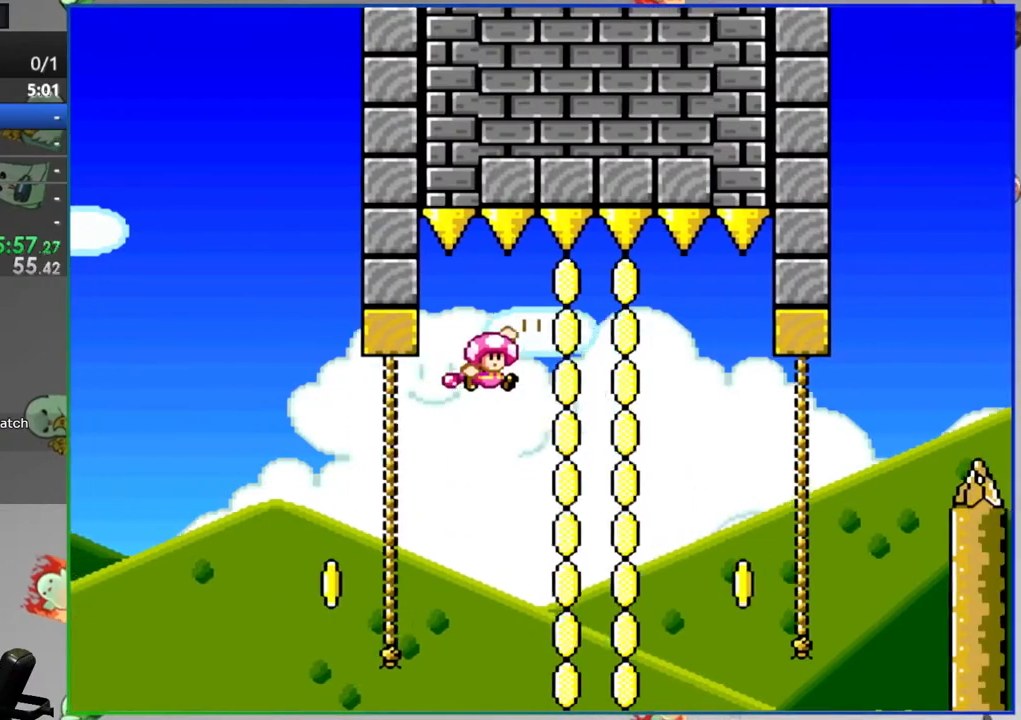
{"dt_ms": 500, "buttons": ["B", "Y", "DPAD_UP"], "events": [[233, "DPAD_UP", "down"], [417, "DPAD_RIGHT", "up"]]}
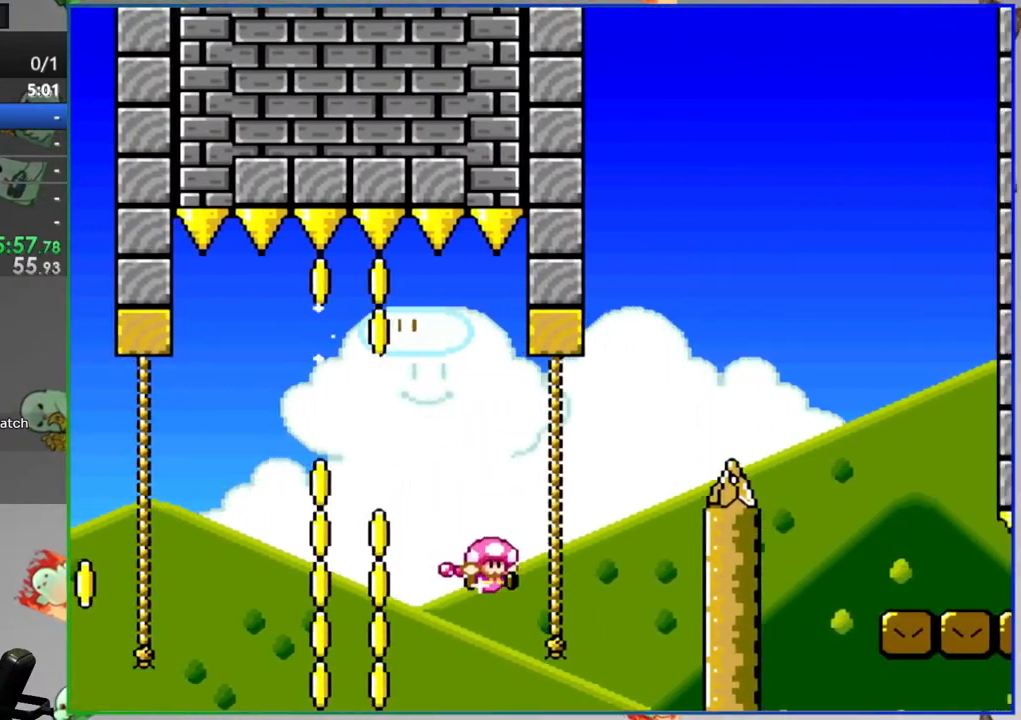
{"dt_ms": 500, "buttons": ["Y", "DPAD_RIGHT"], "events": [[167, "B", "up"], [383, "DPAD_RIGHT", "down"], [417, "DPAD_UP", "up"]]}
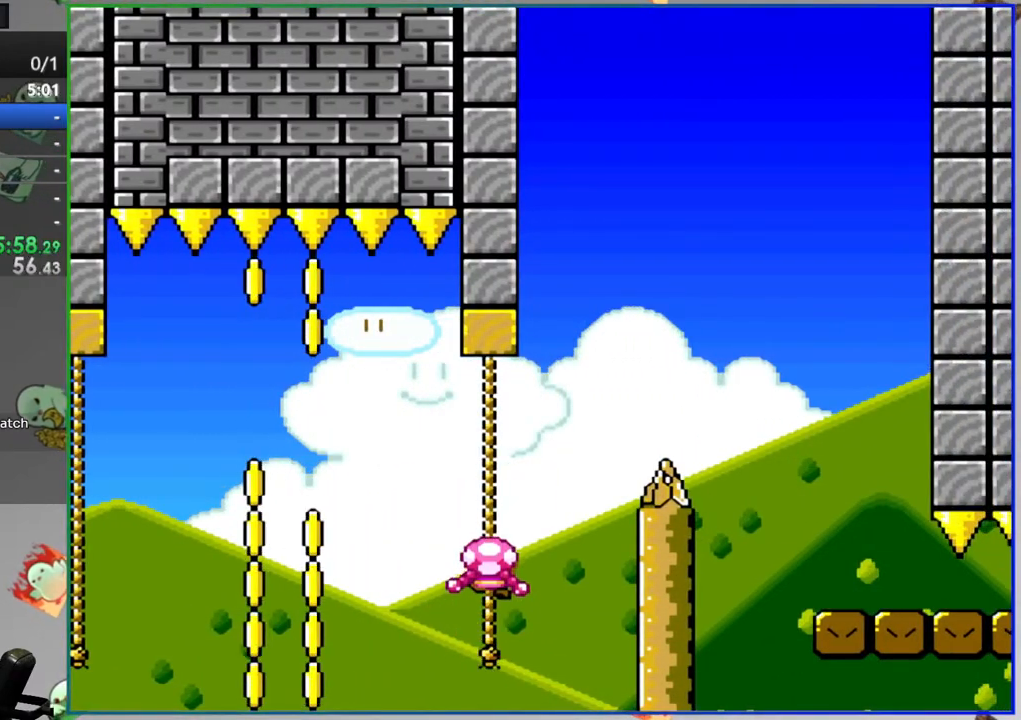
{"dt_ms": 500, "buttons": ["B", "Y", "DPAD_RIGHT"], "events": [[33, "B", "down"]]}
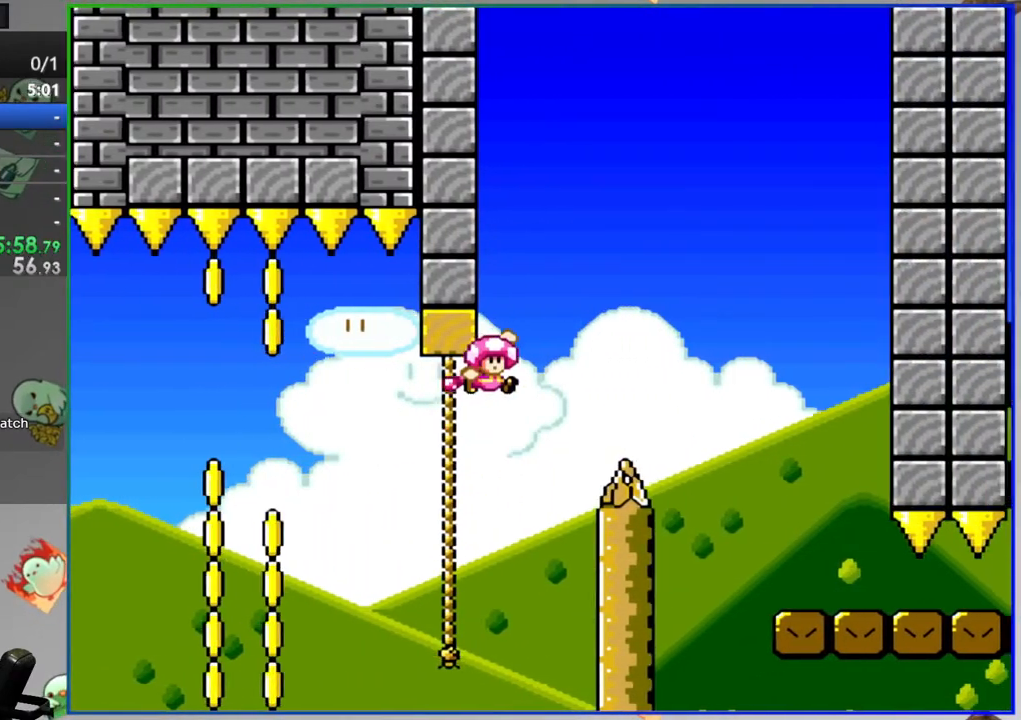
{"dt_ms": 500, "buttons": ["B", "Y", "DPAD_RIGHT"], "events": []}
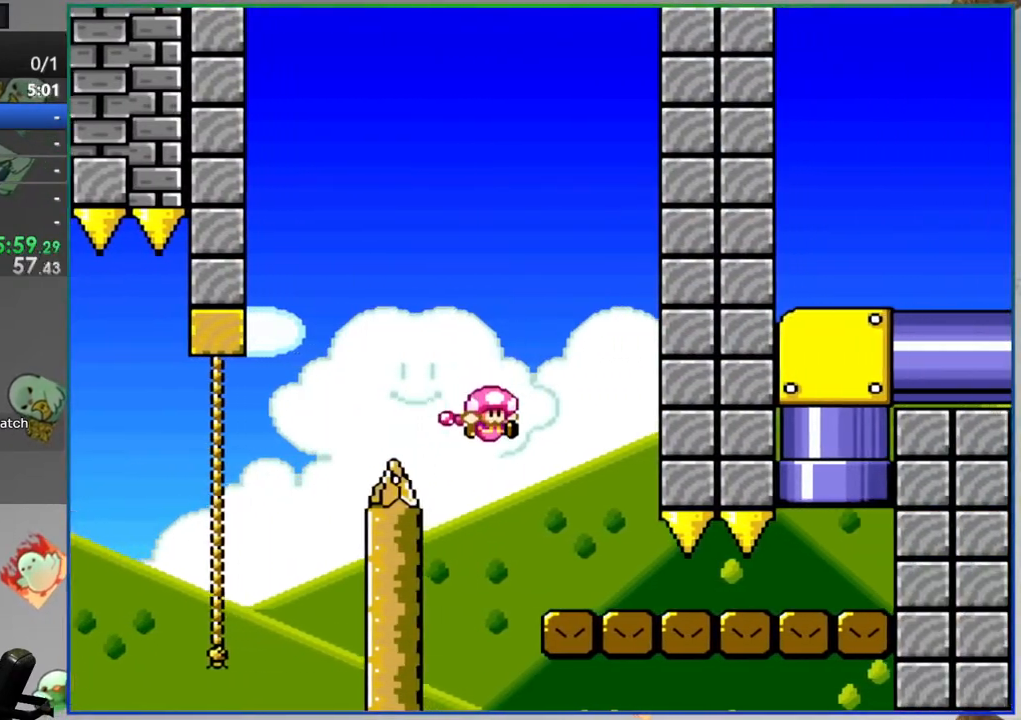
{"dt_ms": 500, "buttons": ["B", "Y", "DPAD_UP", "DPAD_LEFT"], "events": [[167, "B", "up"], [417, "B", "down"], [433, "DPAD_UP", "down"], [450, "DPAD_RIGHT", "up"], [500, "DPAD_LEFT", "down"]]}
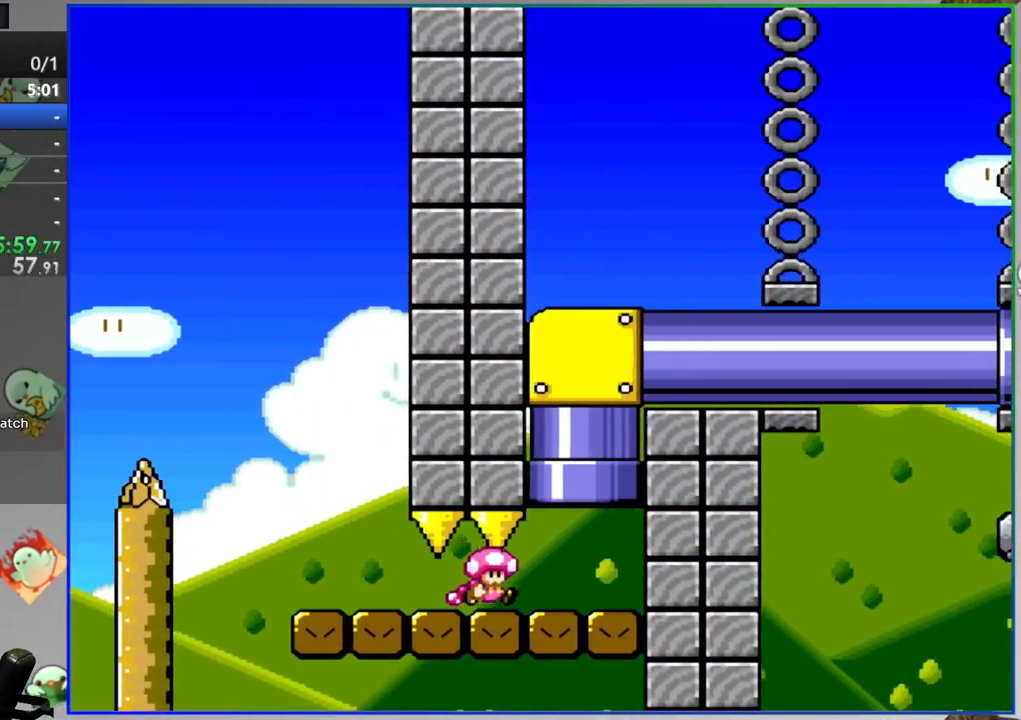
{"dt_ms": 500, "buttons": ["B", "Y", "DPAD_RIGHT"], "events": [[183, "DPAD_LEFT", "up"], [200, "DPAD_LEFT", "down"], [217, "DPAD_LEFT", "up"], [300, "DPAD_UP", "up"], [417, "DPAD_RIGHT", "down"]]}
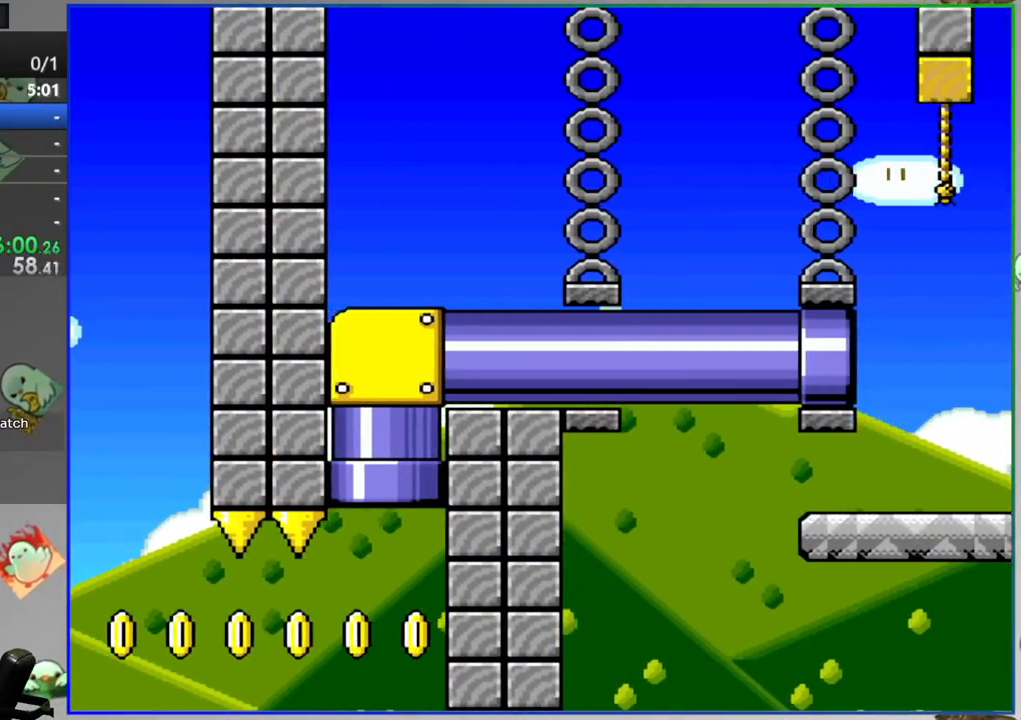
{"dt_ms": 500, "buttons": ["Y", "DPAD_RIGHT"], "events": [[350, "B", "up"]]}
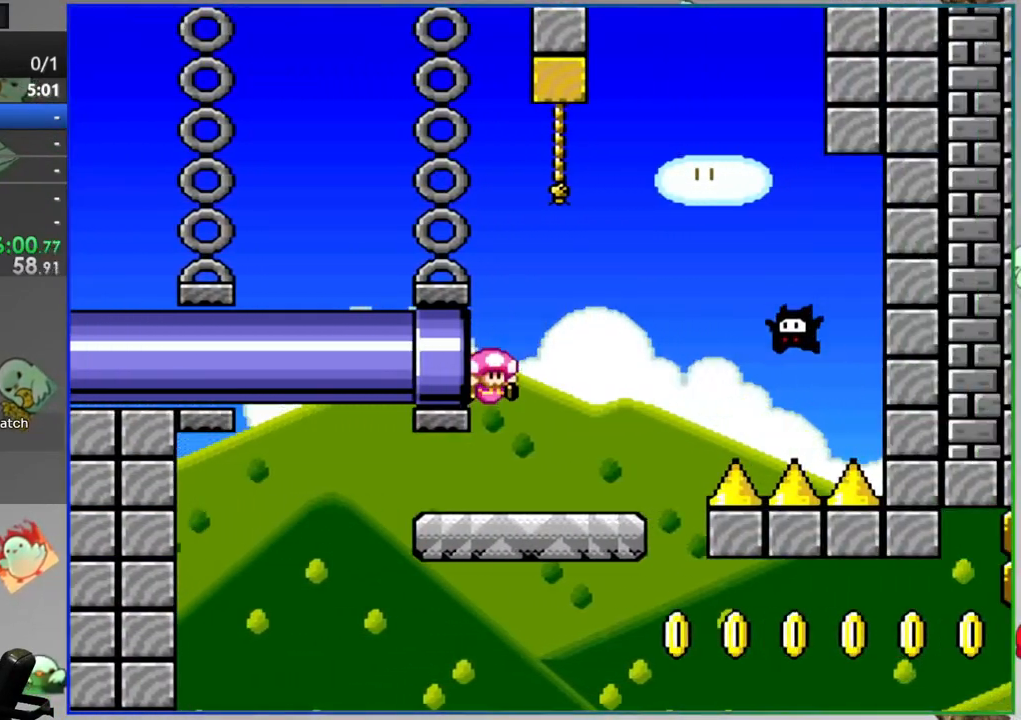
{"dt_ms": 500, "buttons": ["Y"], "events": [[150, "B", "down"], [417, "B", "up"], [467, "DPAD_RIGHT", "up"]]}
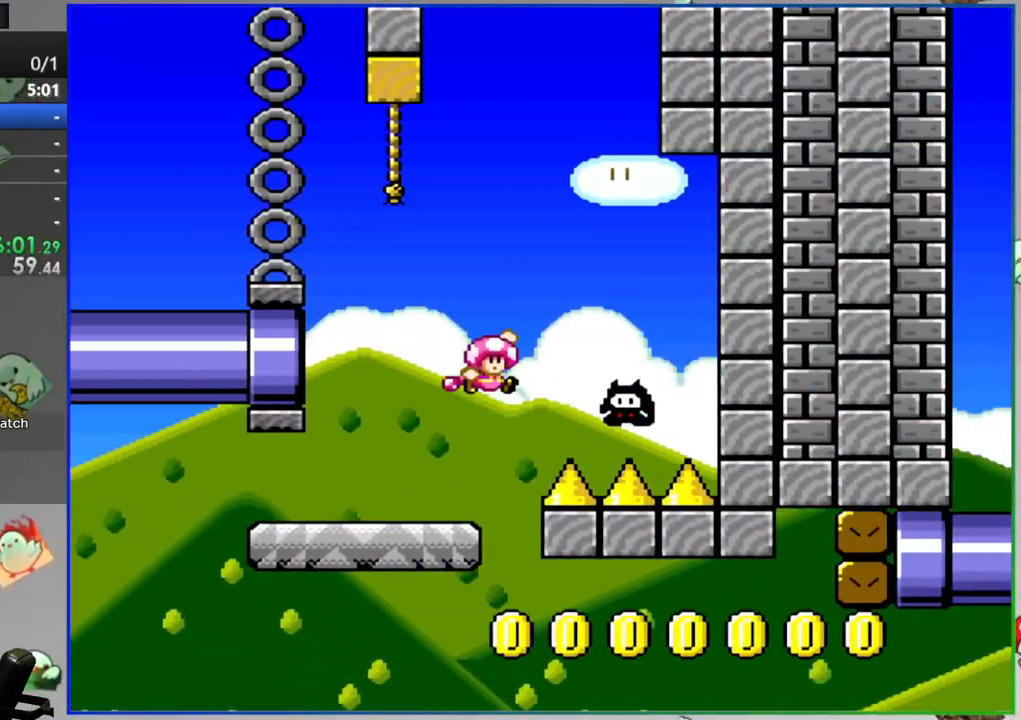
{"dt_ms": 500, "buttons": ["B", "Y", "DPAD_LEFT"], "events": [[33, "DPAD_LEFT", "down"], [67, "B", "down"]]}
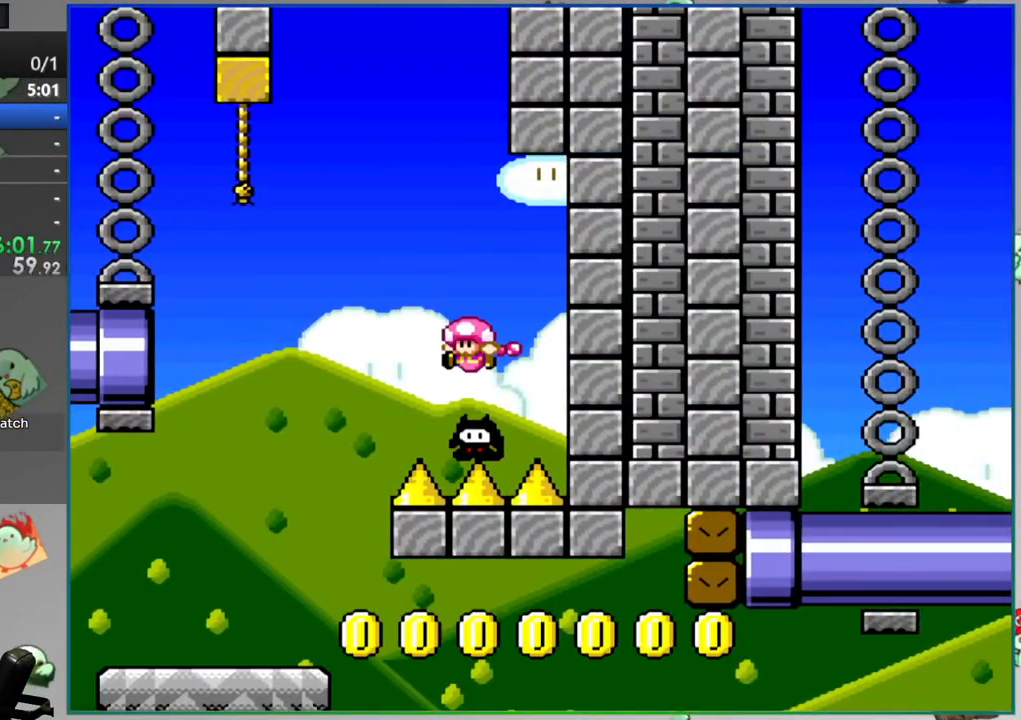
{"dt_ms": 500, "buttons": ["B", "Y"], "events": [[17, "B", "up"], [83, "B", "down"], [283, "DPAD_UP", "down"], [300, "DPAD_LEFT", "up"], [350, "B", "up"], [433, "B", "down"], [433, "DPAD_UP", "up"]]}
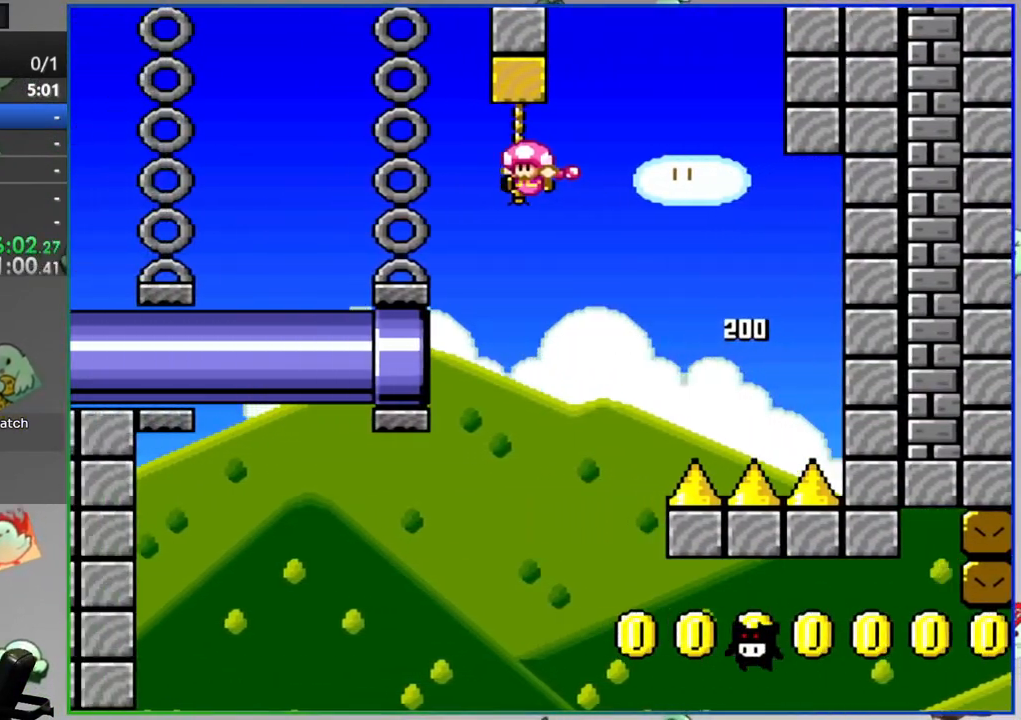
{"dt_ms": 500, "buttons": ["Y", "DPAD_RIGHT"], "events": [[83, "B", "up"], [217, "DPAD_RIGHT", "down"], [317, "DPAD_RIGHT", "up"], [383, "DPAD_RIGHT", "down"]]}
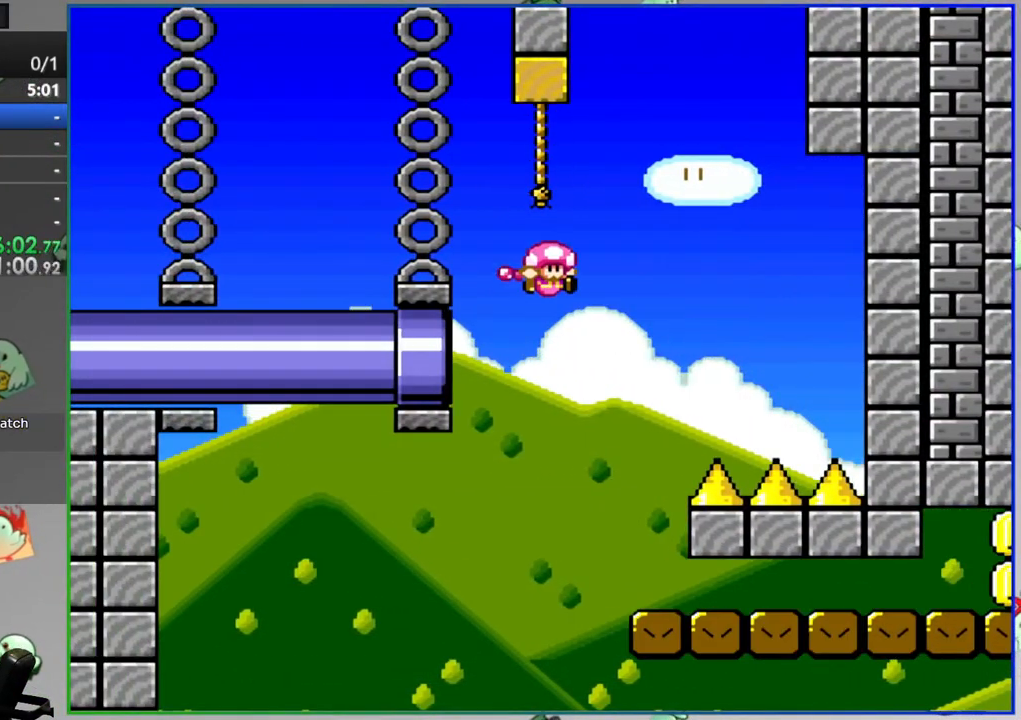
{"dt_ms": 500, "buttons": ["Y", "DPAD_RIGHT"], "events": []}
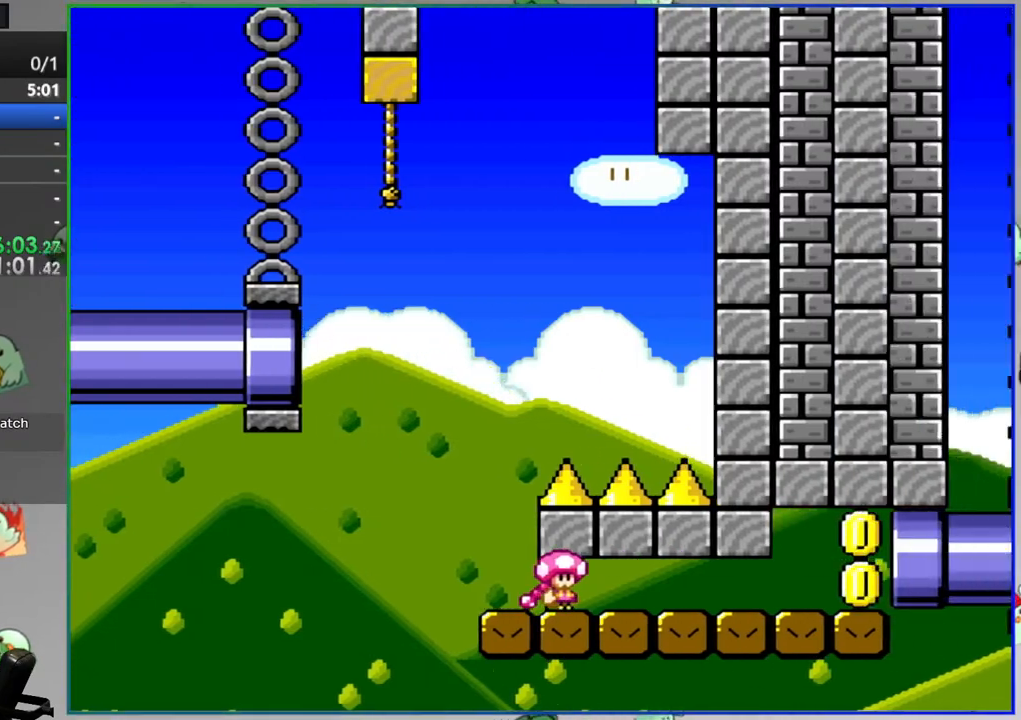
{"dt_ms": 500, "buttons": ["Y", "DPAD_RIGHT"], "events": []}
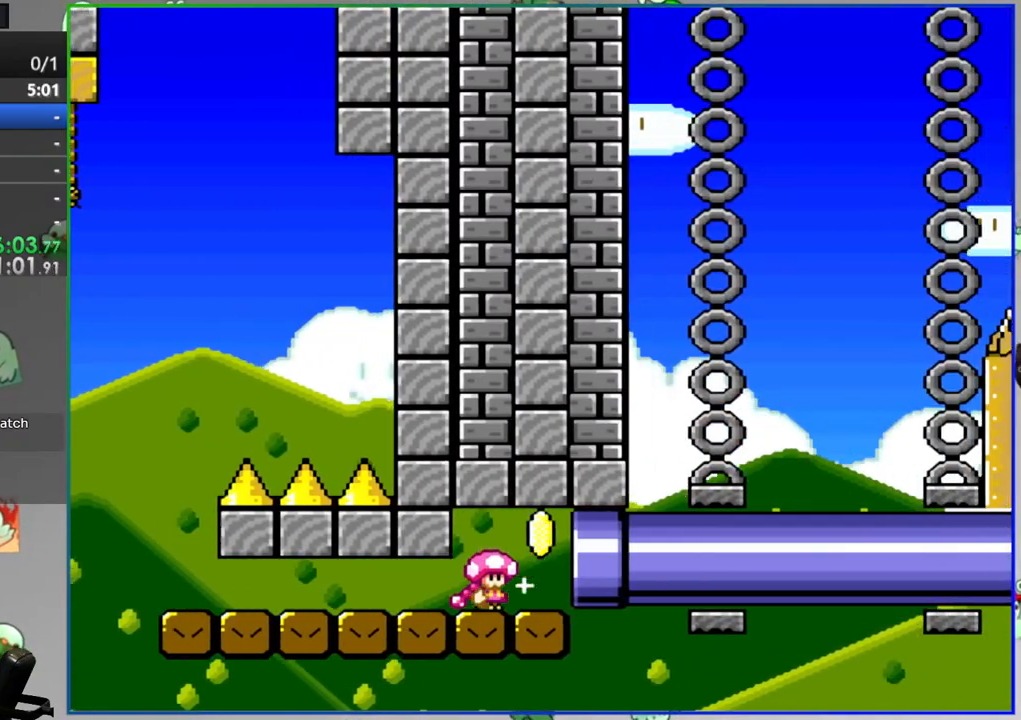
{"dt_ms": 500, "buttons": ["Y", "DPAD_RIGHT"], "events": []}
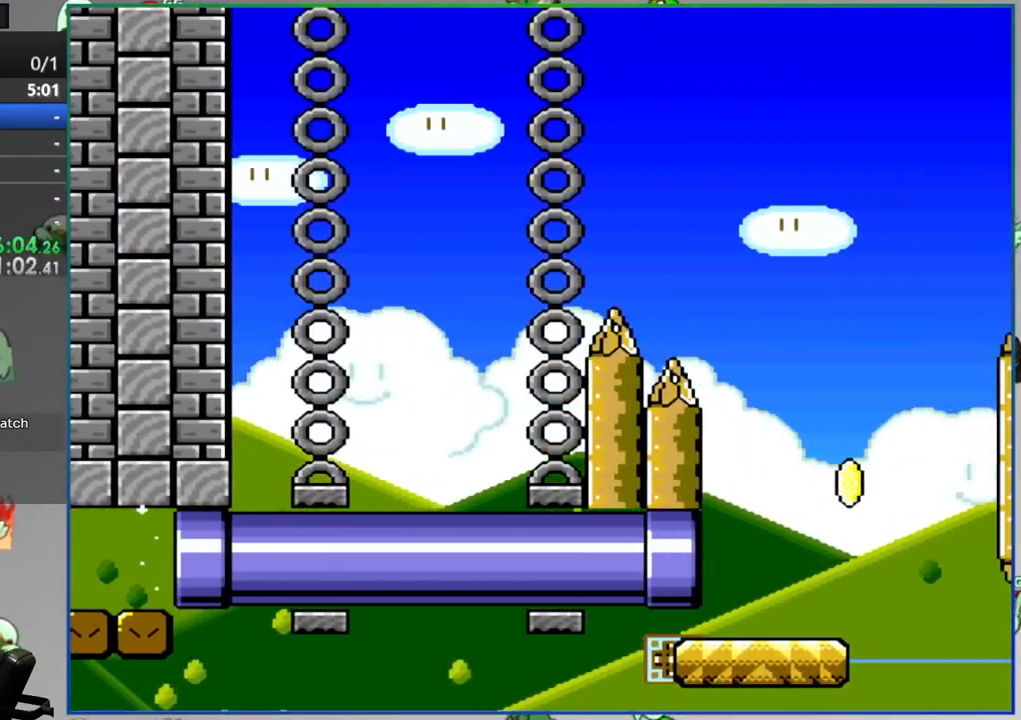
{"dt_ms": 500, "buttons": ["B", "Y", "DPAD_LEFT"], "events": [[400, "B", "down"], [467, "DPAD_RIGHT", "up"], [500, "DPAD_LEFT", "down"]]}
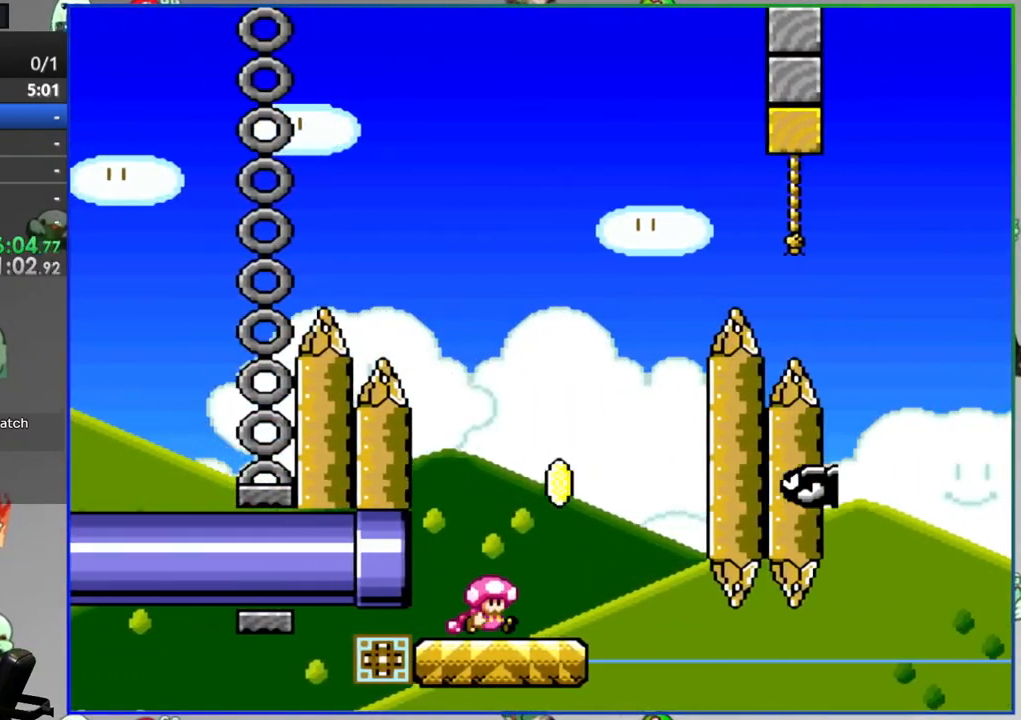
{"dt_ms": 500, "buttons": ["B", "Y", "DPAD_RIGHT"], "events": [[217, "B", "up"], [250, "DPAD_LEFT", "up"], [400, "B", "down"], [400, "DPAD_RIGHT", "down"]]}
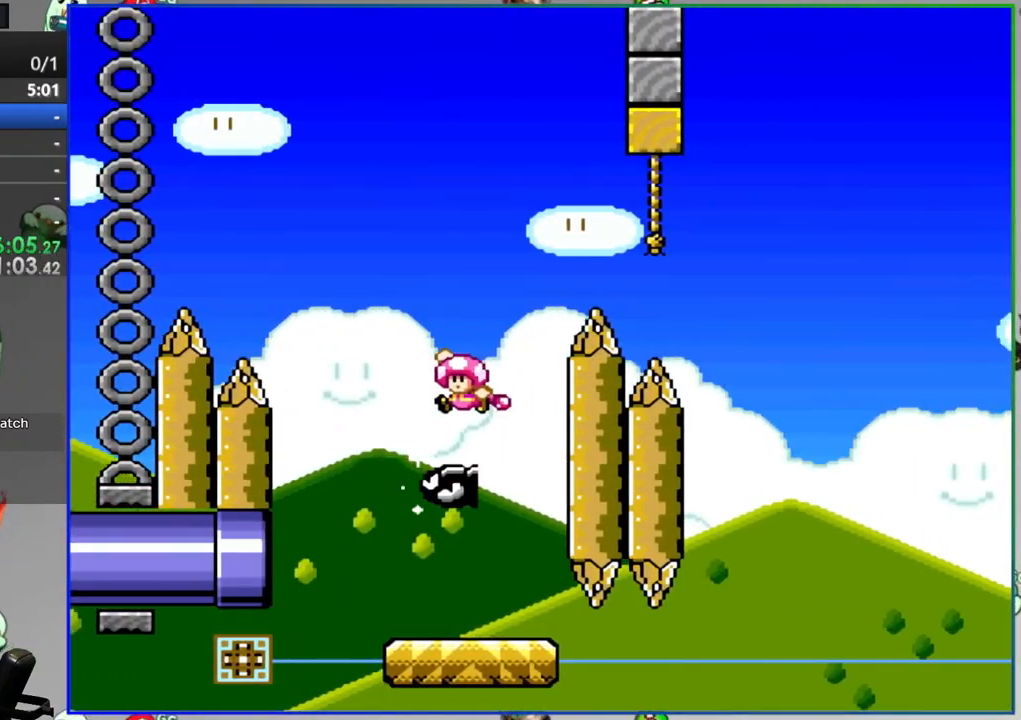
{"dt_ms": 1000, "buttons": []}